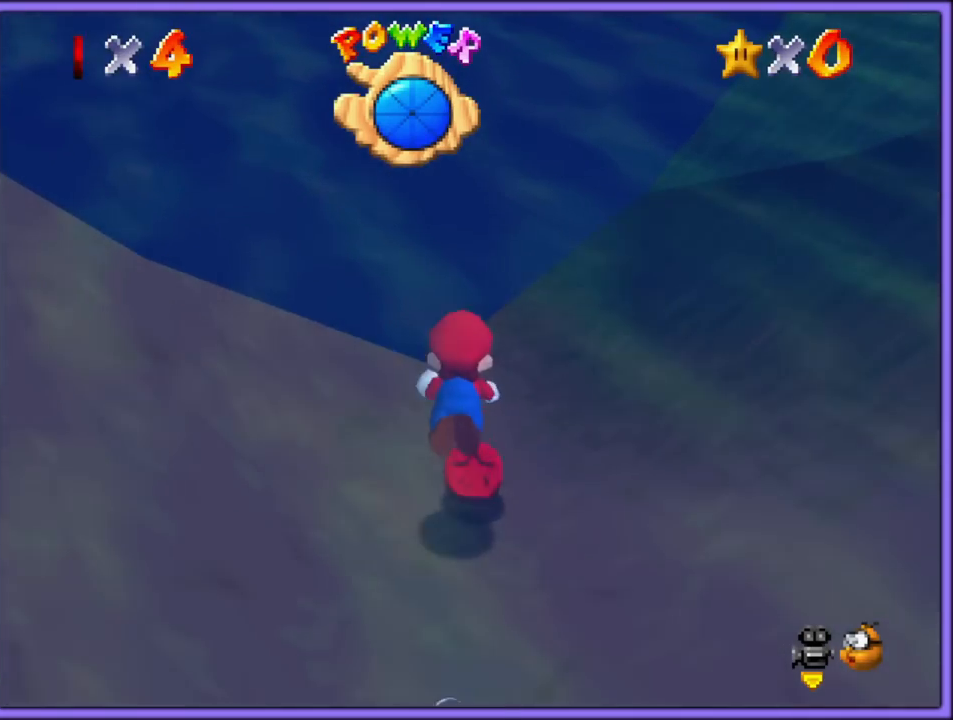
Gameplay with a controller (Nintendo layout); each line is a JSON object with the inputs held at the frame after it (dt_ms = milliseconds from this image to that frame). "button_events" lists button changes between this image and that frame as [ms after this image, input, new state], when the widget could be followed in between (sticks are given only as held states). Not read: L1 L3 R3.
{"dt_ms": 500, "buttons": [], "left_stick": "up-right", "button_events": []}
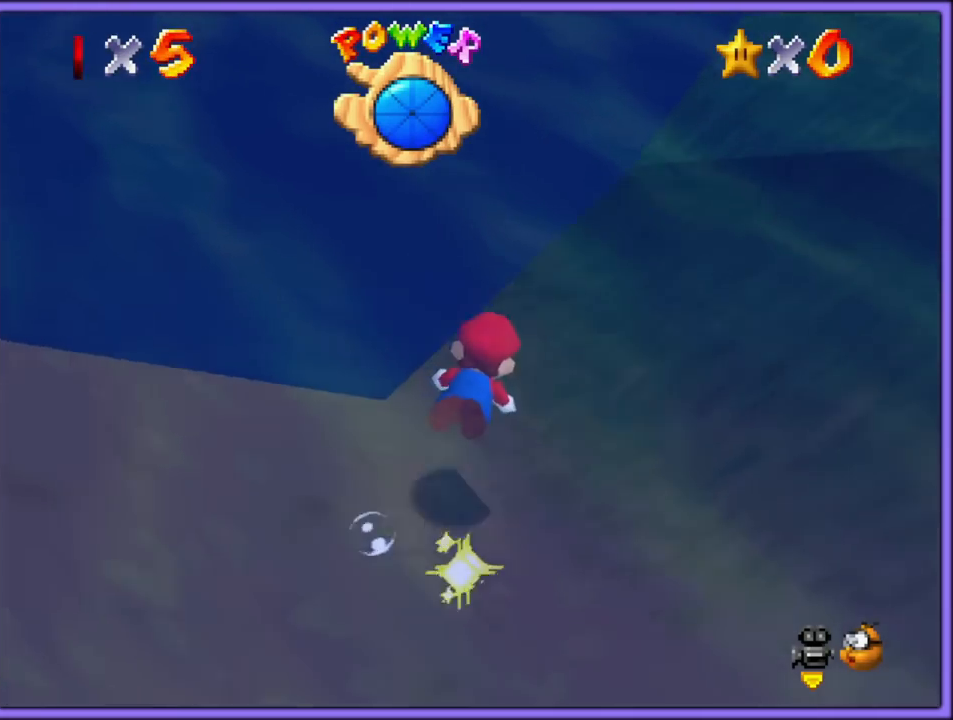
{"dt_ms": 500, "buttons": [], "left_stick": "right", "button_events": []}
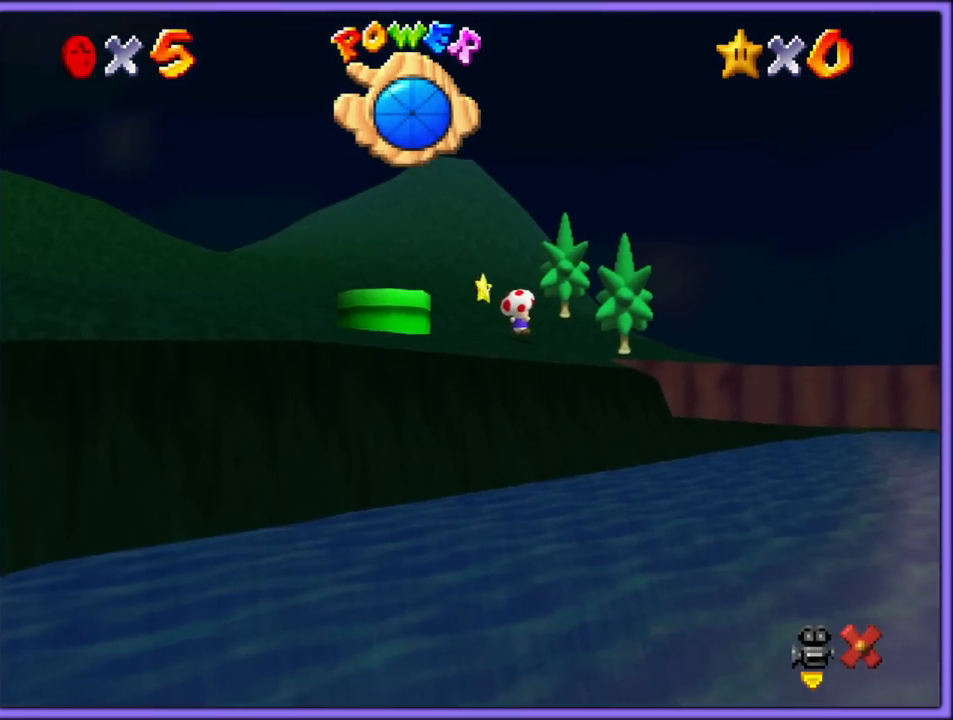
{"dt_ms": 500, "buttons": [], "left_stick": "right", "button_events": []}
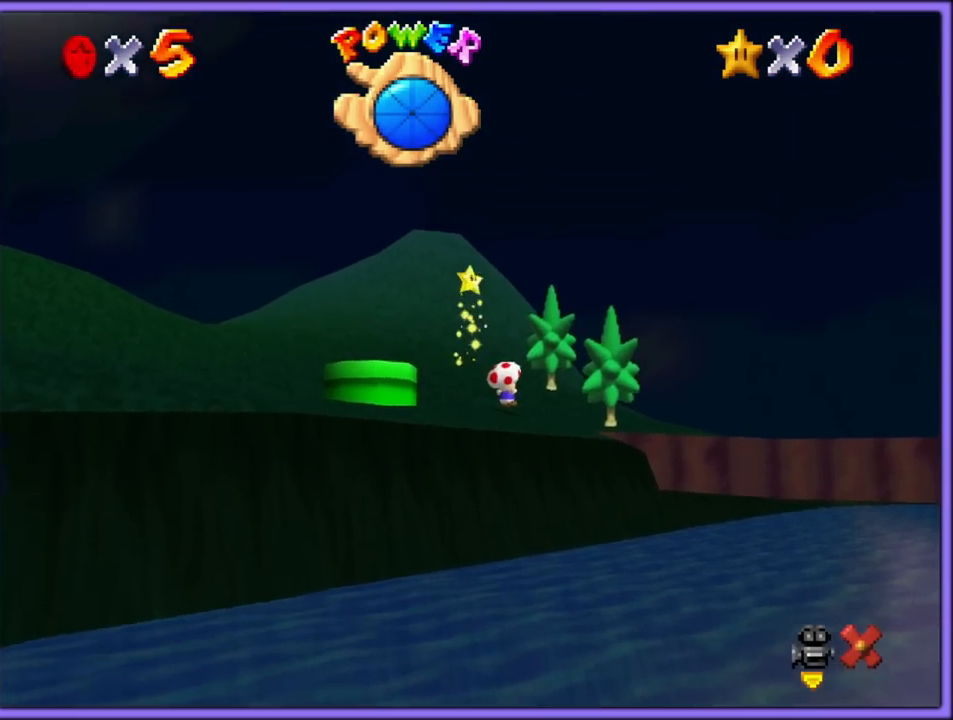
{"dt_ms": 500, "buttons": [], "left_stick": "center", "button_events": []}
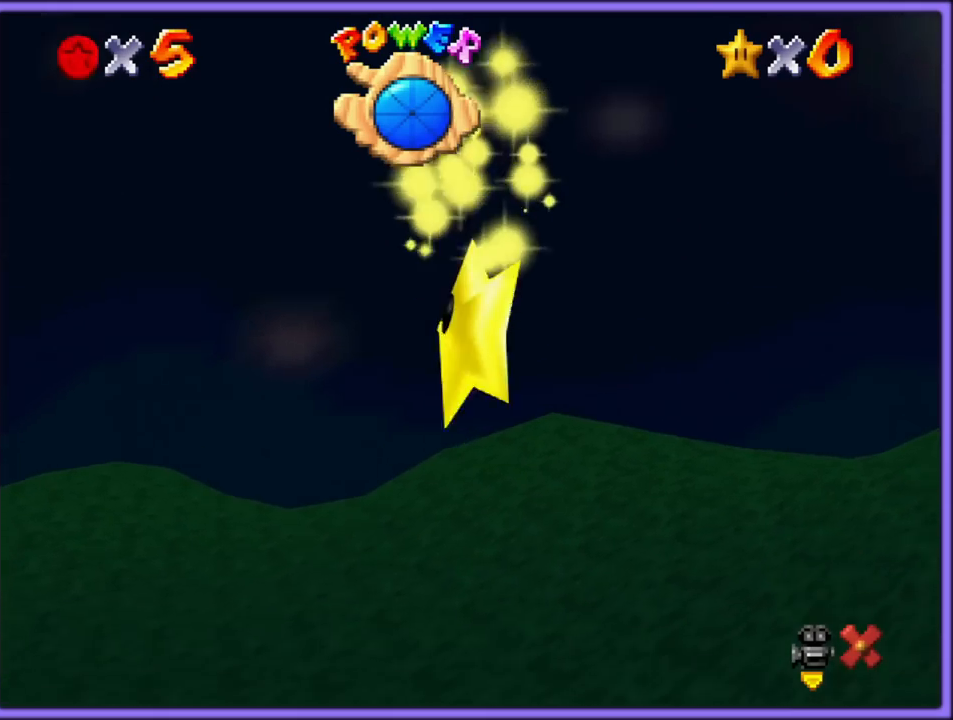
{"dt_ms": 500, "buttons": [], "left_stick": "center", "button_events": []}
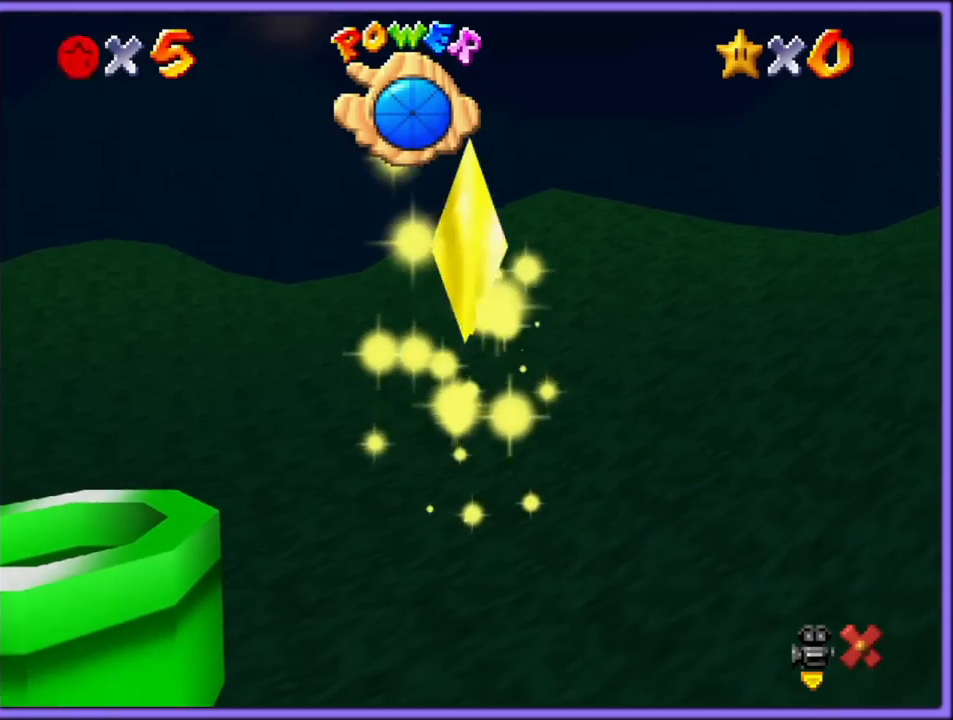
{"dt_ms": 500, "buttons": [], "left_stick": "down-right", "button_events": []}
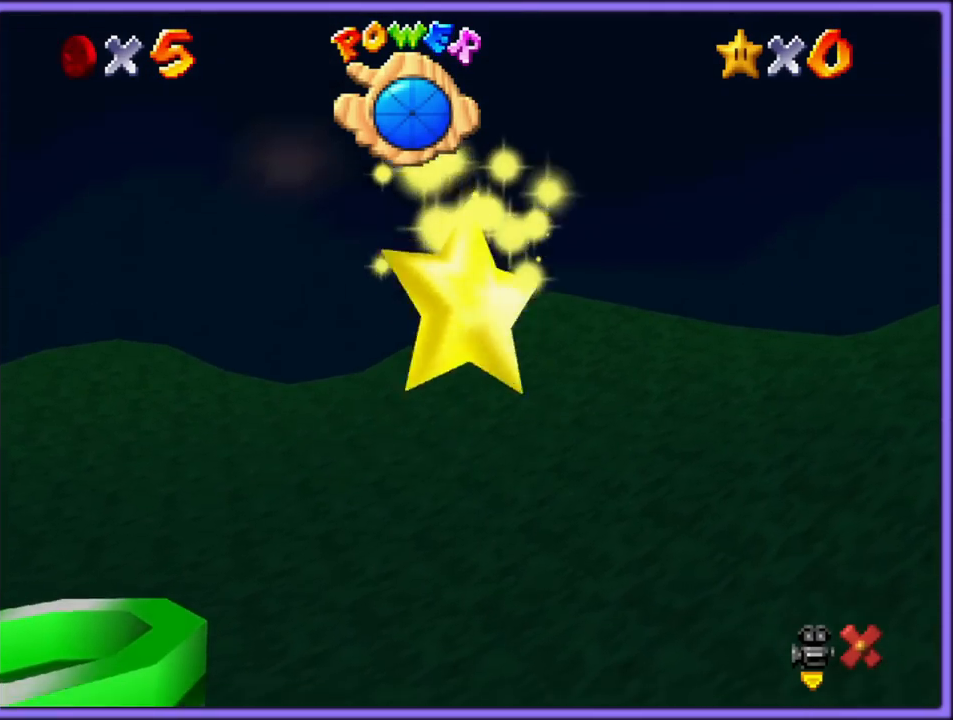
{"dt_ms": 500, "buttons": [], "left_stick": "down-right", "button_events": []}
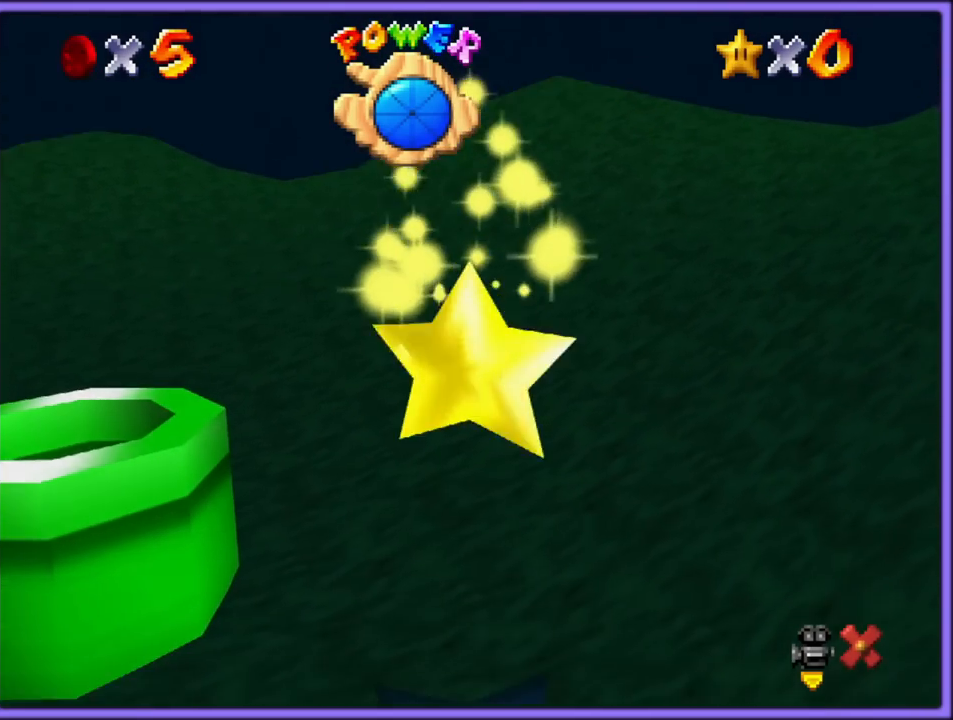
{"dt_ms": 500, "buttons": [], "left_stick": "down-right", "button_events": []}
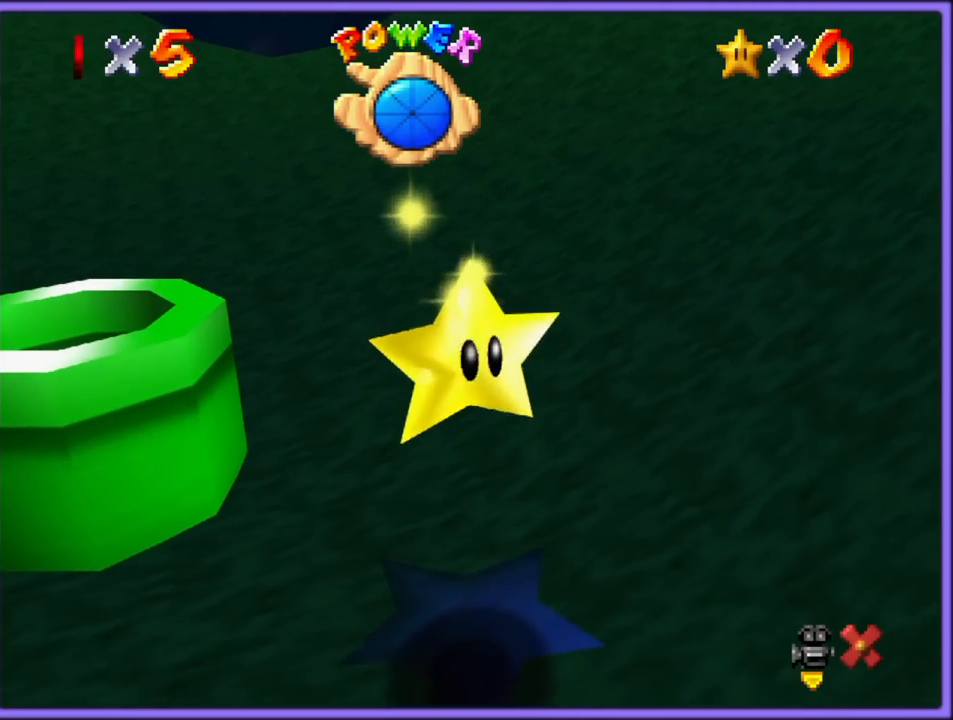
{"dt_ms": 500, "buttons": [], "left_stick": "down-right", "button_events": []}
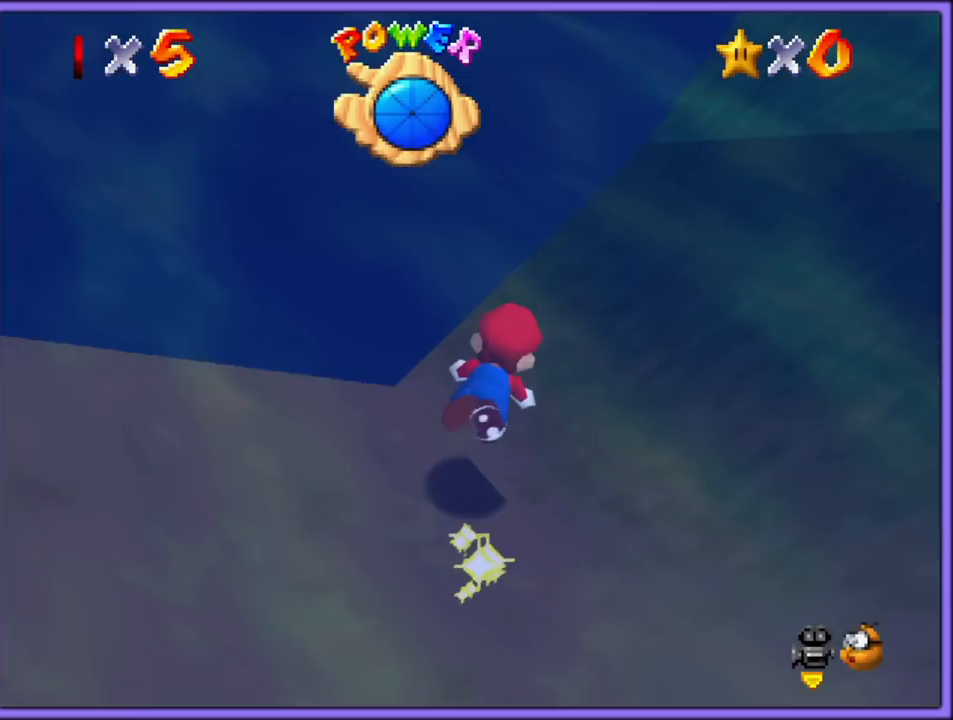
{"dt_ms": 500, "buttons": [], "left_stick": "down-right", "button_events": [[33, "A", "down"], [433, "A", "up"]]}
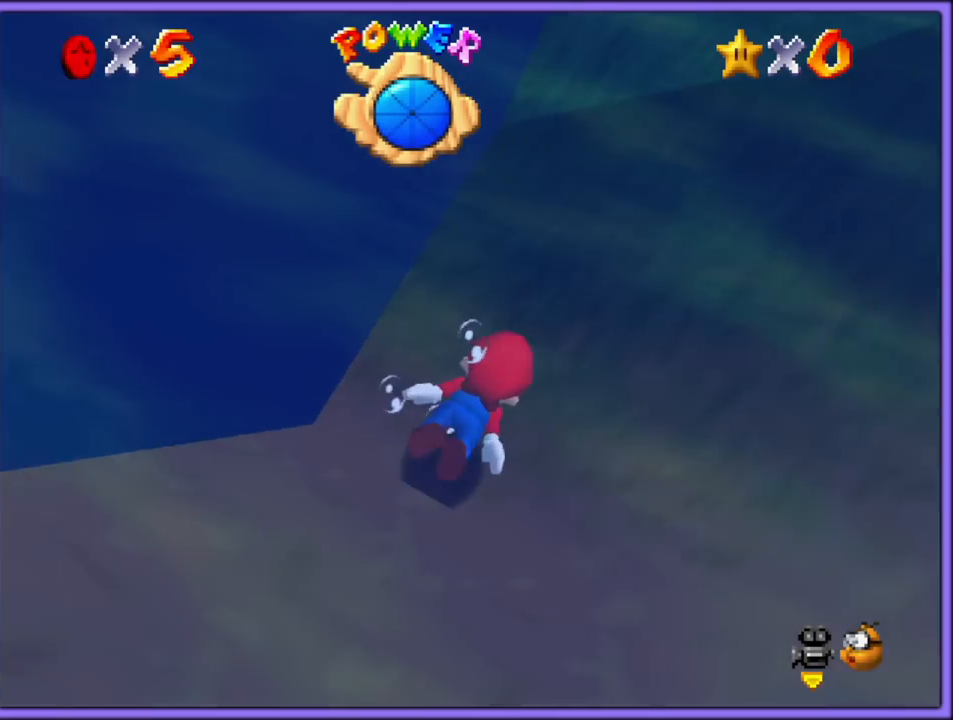
{"dt_ms": 1000, "buttons": ["A"], "left_stick": "up-right", "button_events": [[150, "A", "down"], [633, "A", "up"], [817, "A", "down"]]}
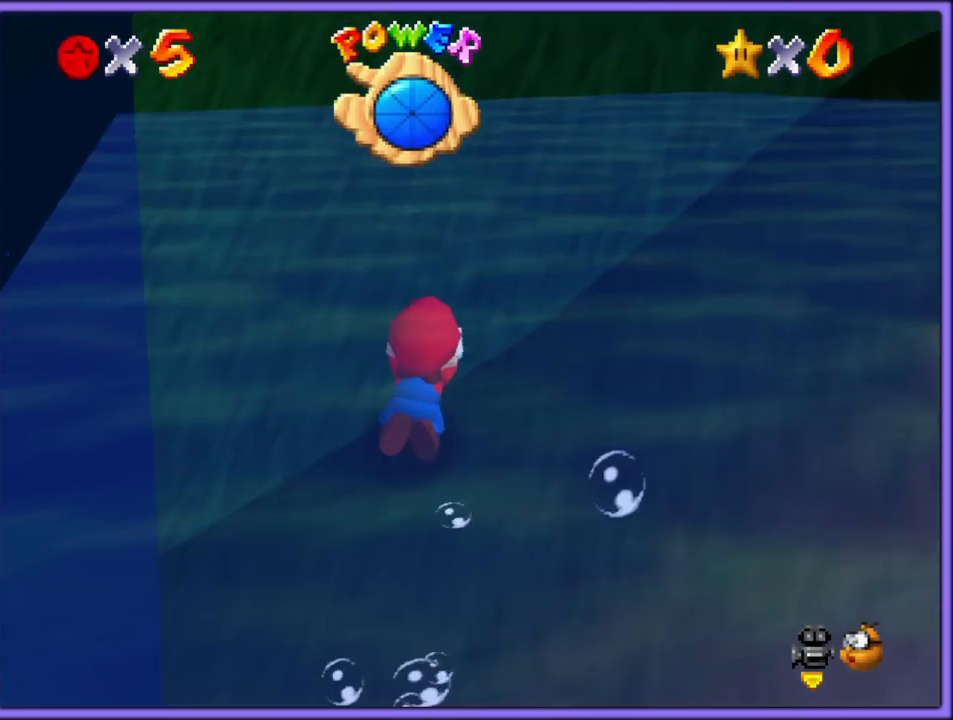
{"dt_ms": 500, "buttons": [], "left_stick": "up-right", "button_events": [[367, "A", "up"]]}
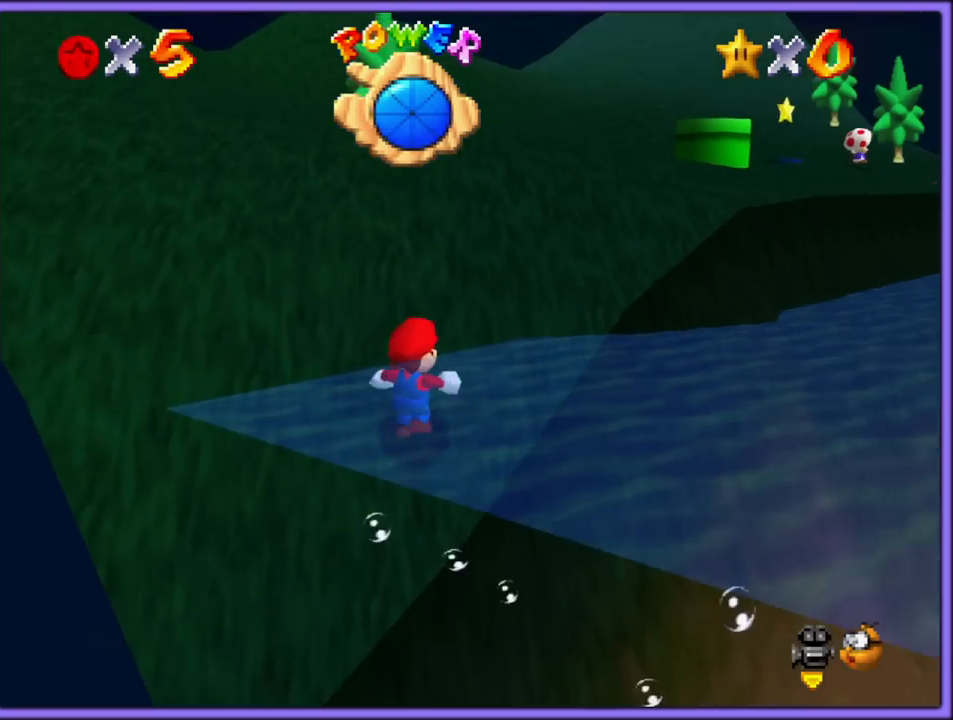
{"dt_ms": 500, "buttons": [], "left_stick": "up", "button_events": [[33, "A", "down"], [133, "B", "down"], [167, "A", "up"], [250, "B", "up"], [333, "C_LEFT", "down"], [467, "C_LEFT", "up"]]}
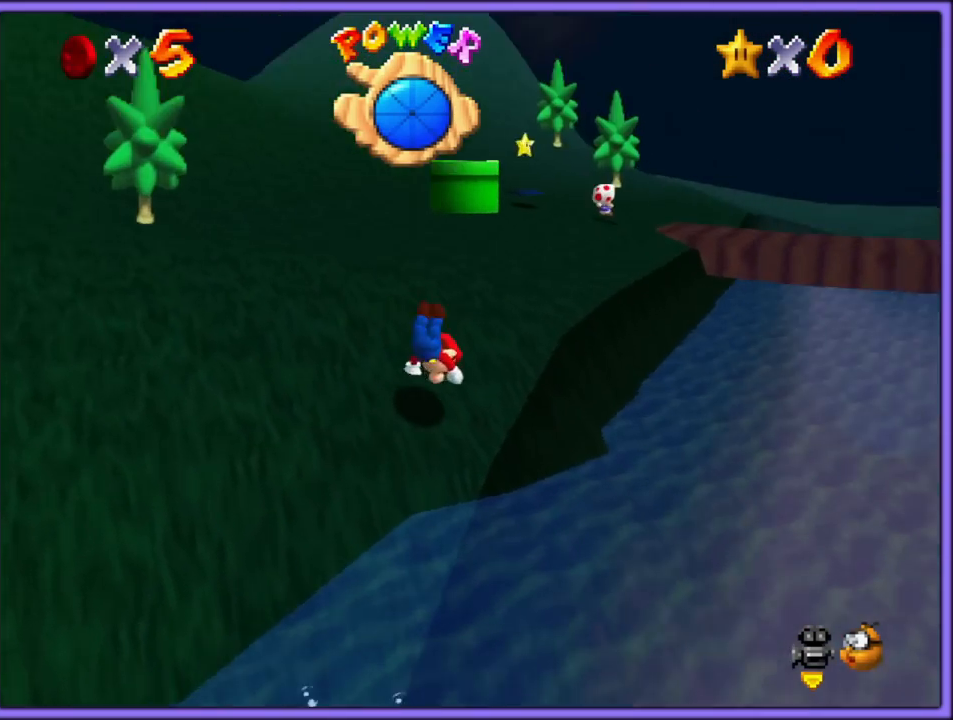
{"dt_ms": 500, "buttons": [], "left_stick": "up", "button_events": [[133, "A", "down"], [183, "B", "down"], [250, "A", "up"], [267, "B", "up"]]}
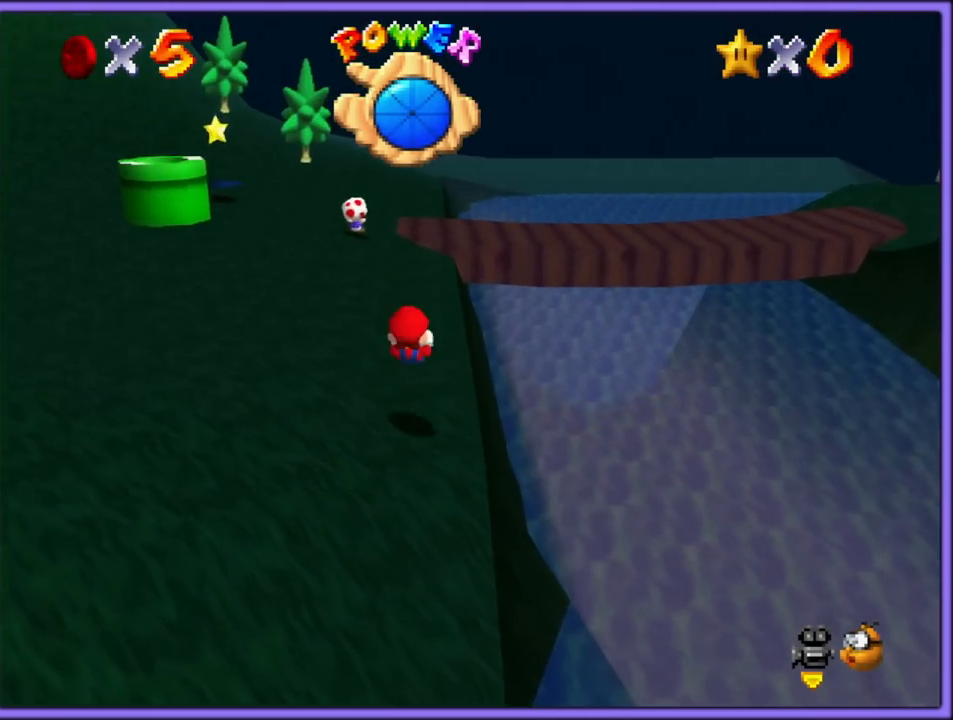
{"dt_ms": 500, "buttons": [], "left_stick": "up", "button_events": [[300, "B", "down"], [400, "B", "up"]]}
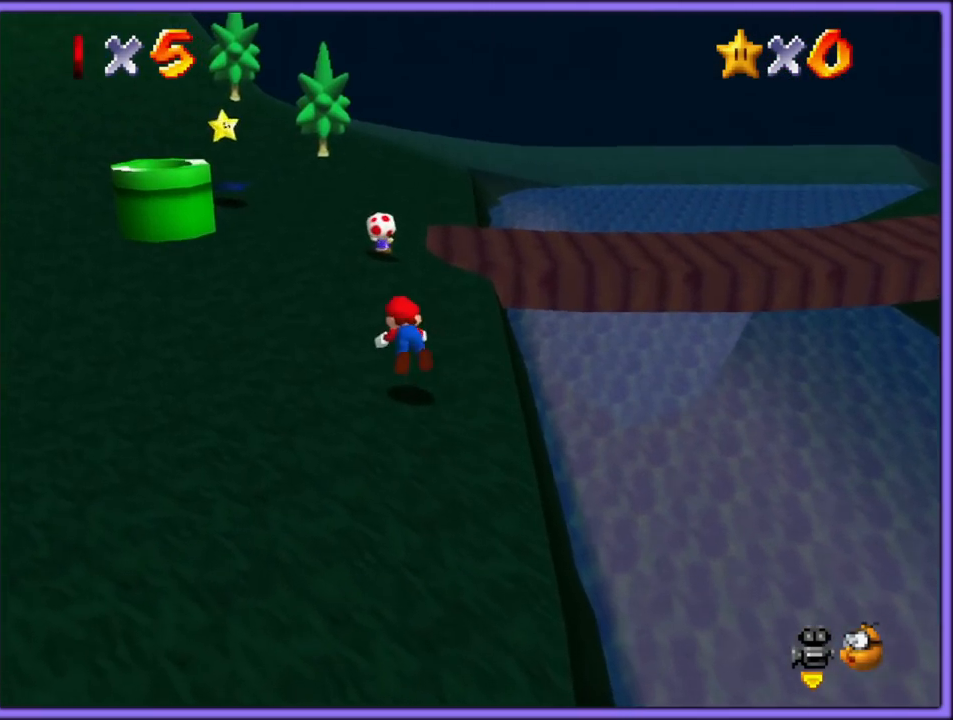
{"dt_ms": 500, "buttons": [], "left_stick": "up", "button_events": [[50, "C_DOWN", "down"], [50, "C_RIGHT", "down"], [83, "C_DOWN", "up"], [117, "C_RIGHT", "up"], [200, "A", "down"], [217, "B", "down"], [300, "A", "up"], [300, "B", "up"], [383, "A", "down"], [383, "B", "down"], [483, "A", "up"], [483, "B", "up"]]}
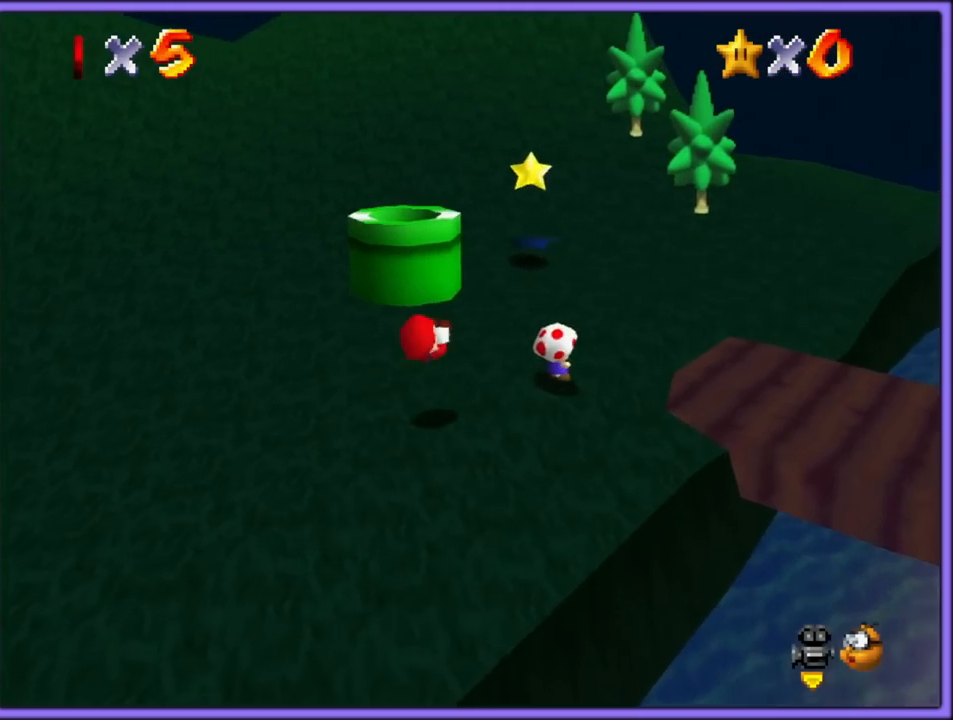
{"dt_ms": 500, "buttons": ["A"], "left_stick": "up", "button_events": [[233, "A", "down"]]}
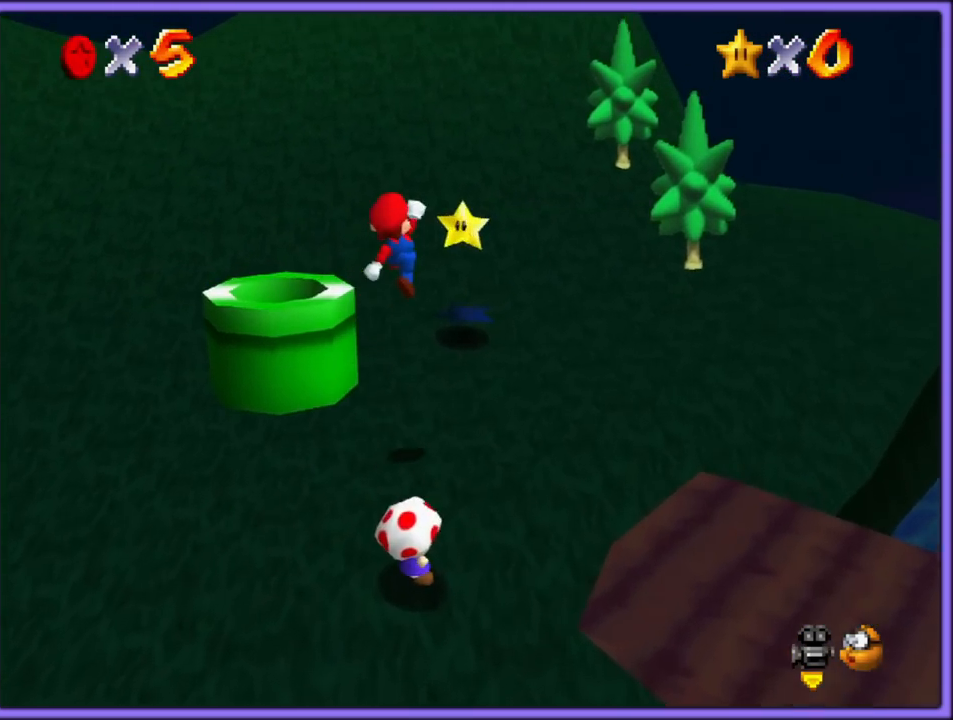
{"dt_ms": 500, "buttons": [], "left_stick": "up-left", "button_events": [[33, "A", "up"], [150, "B", "down"], [217, "B", "up"], [333, "C_LEFT", "down"], [483, "C_LEFT", "up"]]}
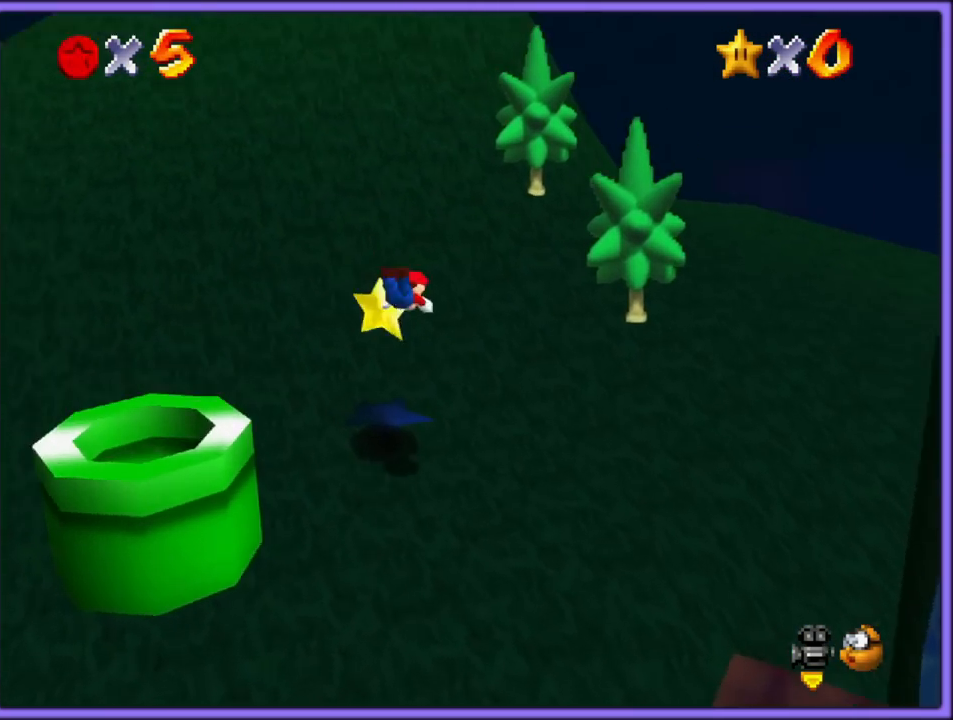
{"dt_ms": 500, "buttons": [], "left_stick": "center", "button_events": []}
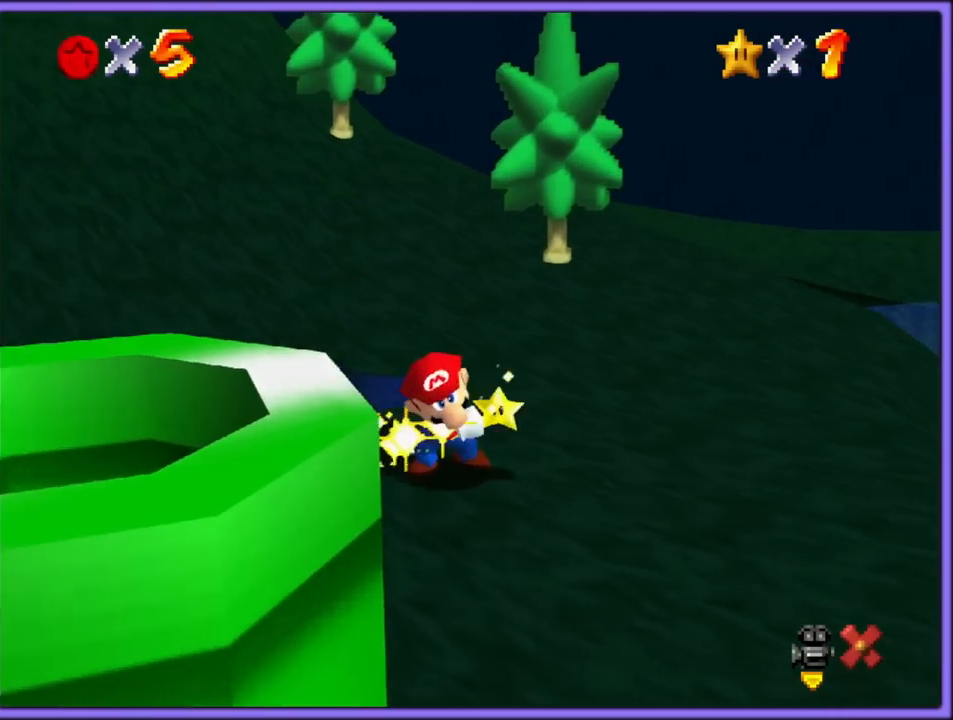
{"dt_ms": 500, "buttons": [], "left_stick": "center", "button_events": []}
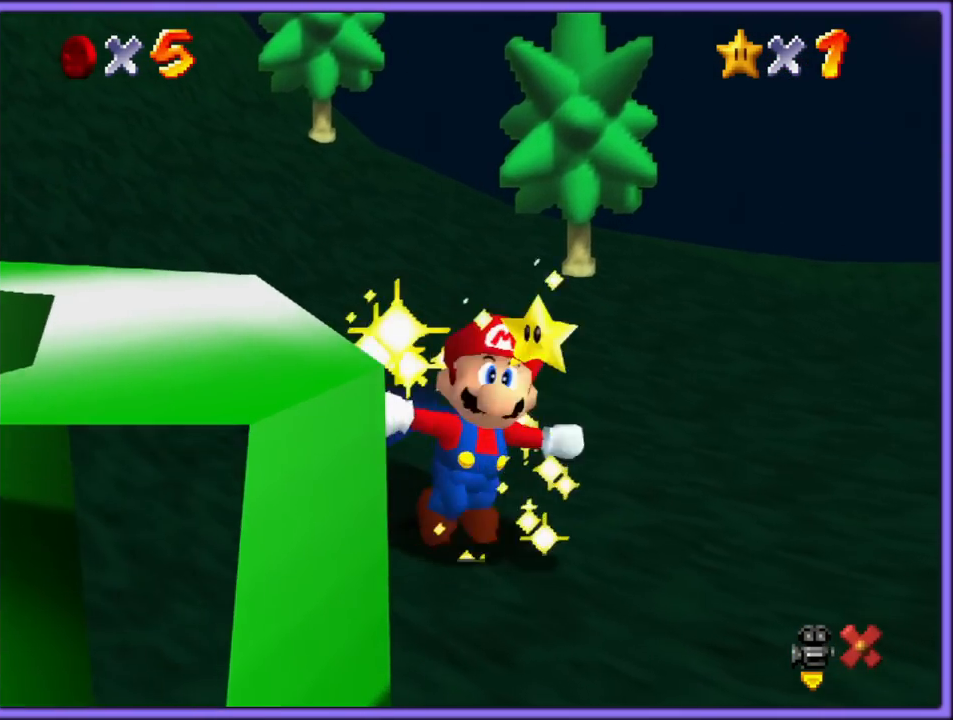
{"dt_ms": 500, "buttons": [], "left_stick": "center", "button_events": []}
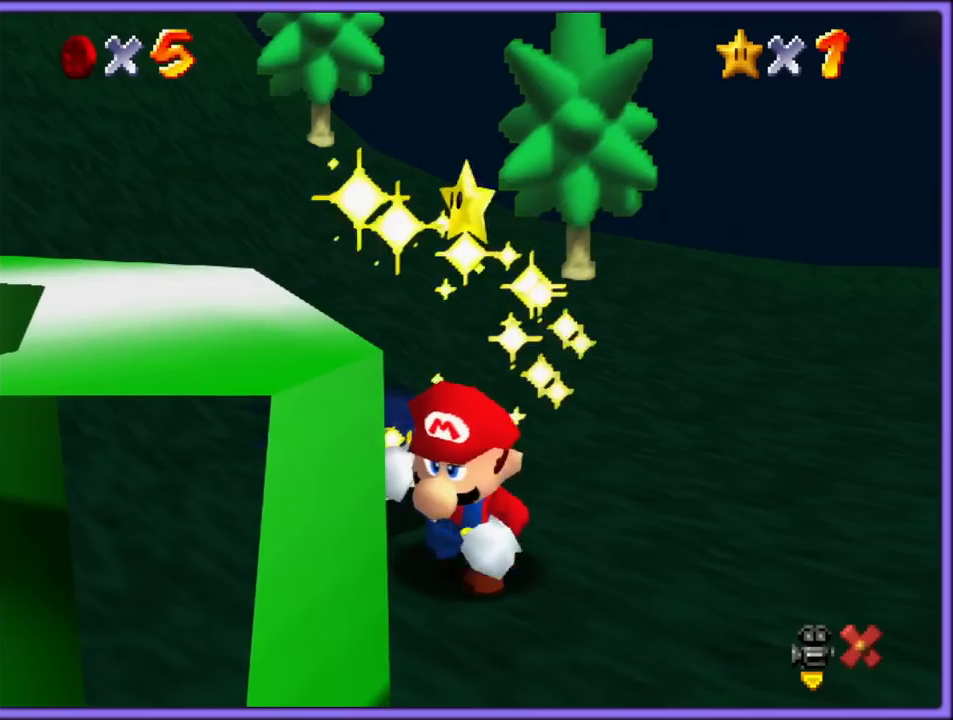
{"dt_ms": 500, "buttons": [], "left_stick": "center", "button_events": []}
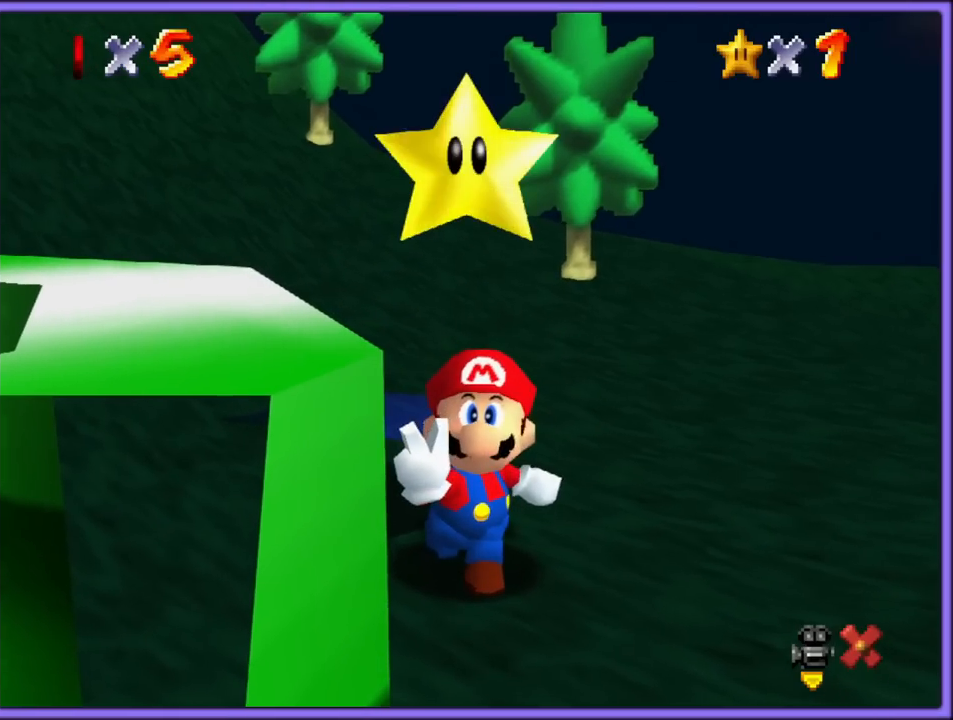
{"dt_ms": 500, "buttons": [], "left_stick": "center", "button_events": []}
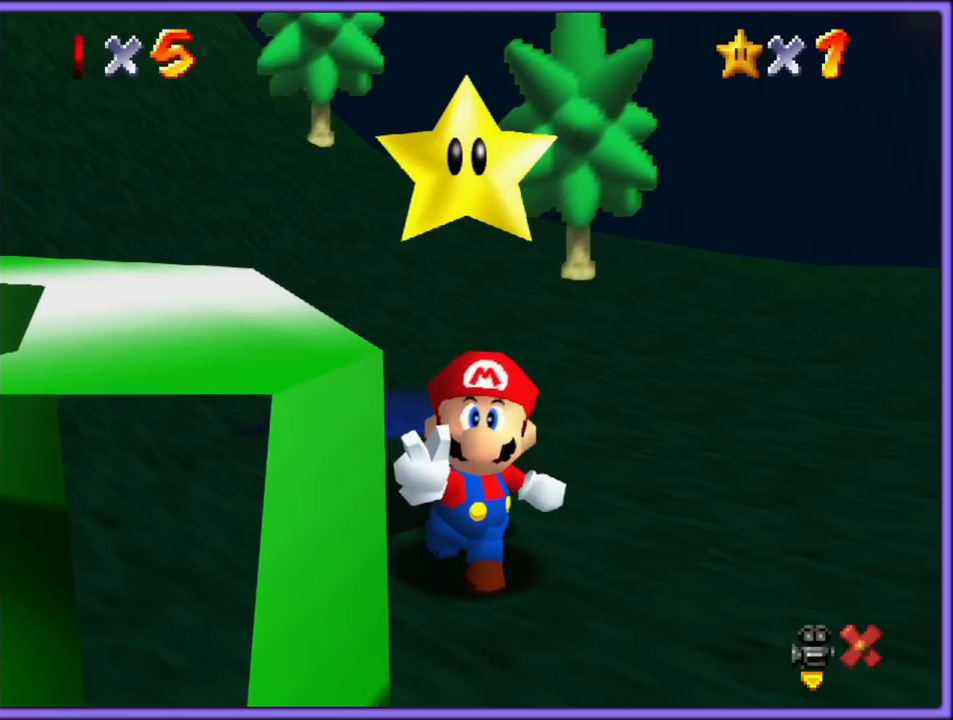
{"dt_ms": 500, "buttons": [], "left_stick": "center", "button_events": []}
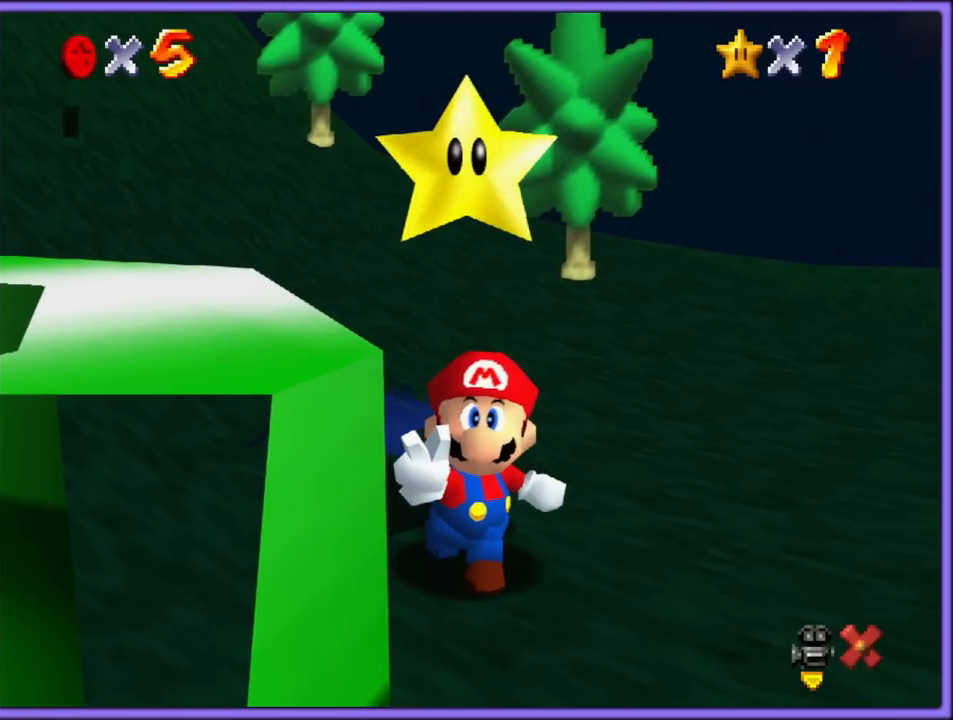
{"dt_ms": 500, "buttons": [], "left_stick": "center", "button_events": []}
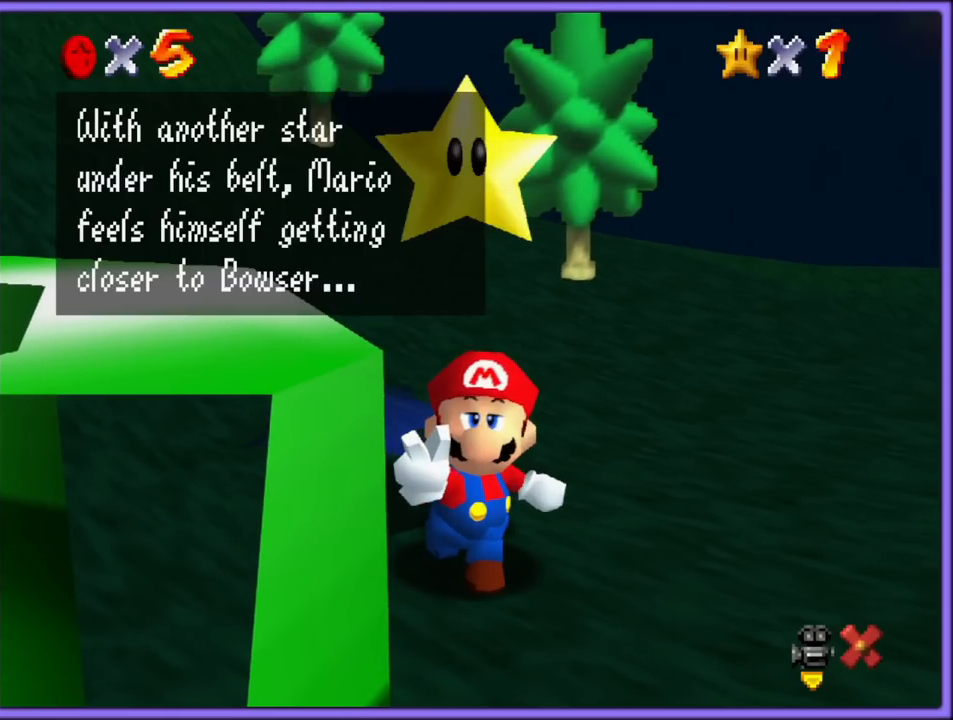
{"dt_ms": 500, "buttons": [], "left_stick": "center", "button_events": [[33, "A", "down"], [167, "A", "up"]]}
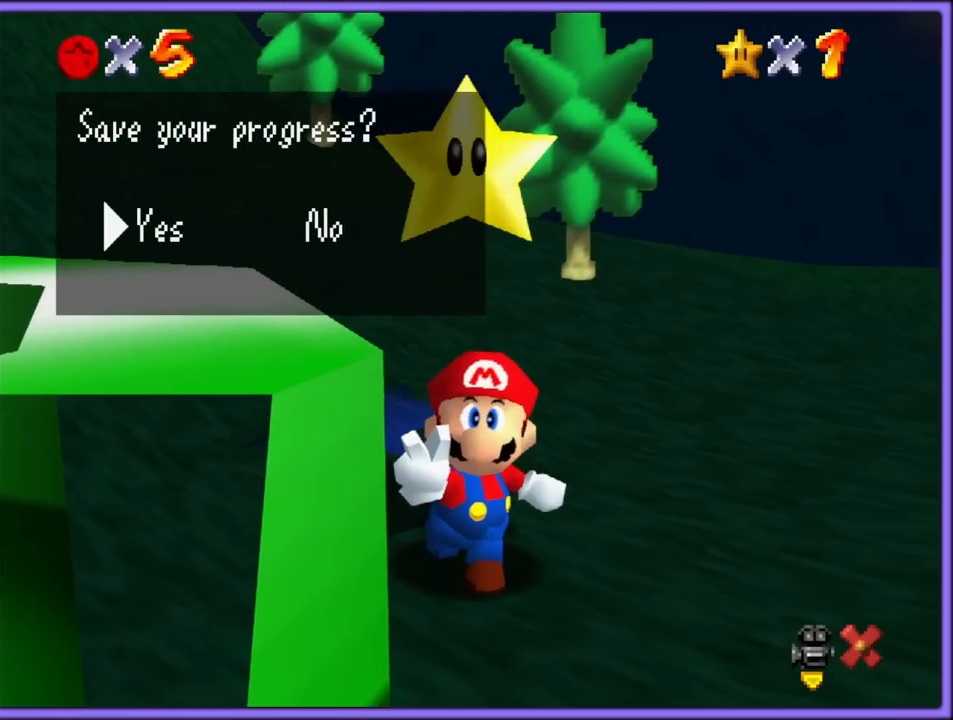
{"dt_ms": 500, "buttons": [], "left_stick": "center", "button_events": []}
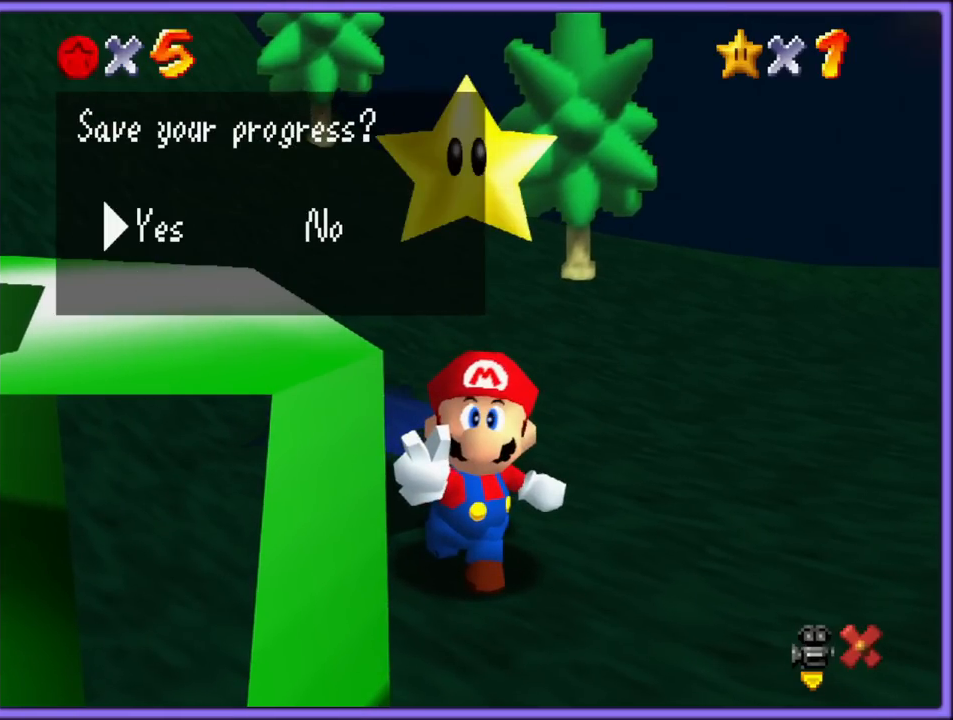
{"dt_ms": 500, "buttons": [], "left_stick": "center", "button_events": [[183, "A", "down"], [283, "A", "up"]]}
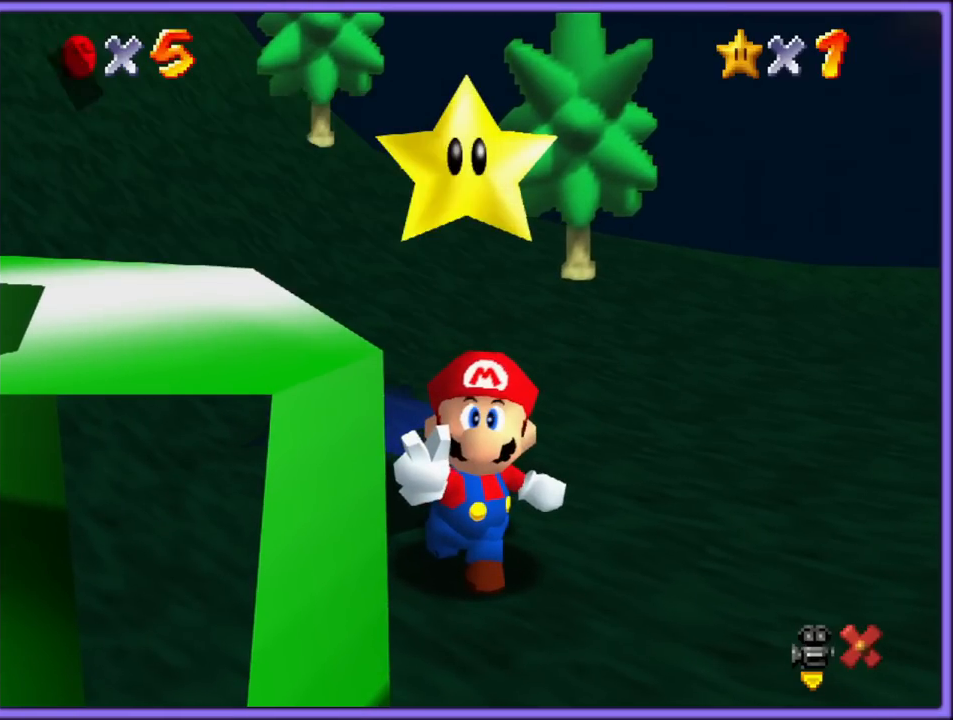
{"dt_ms": 500, "buttons": [], "left_stick": "center", "button_events": []}